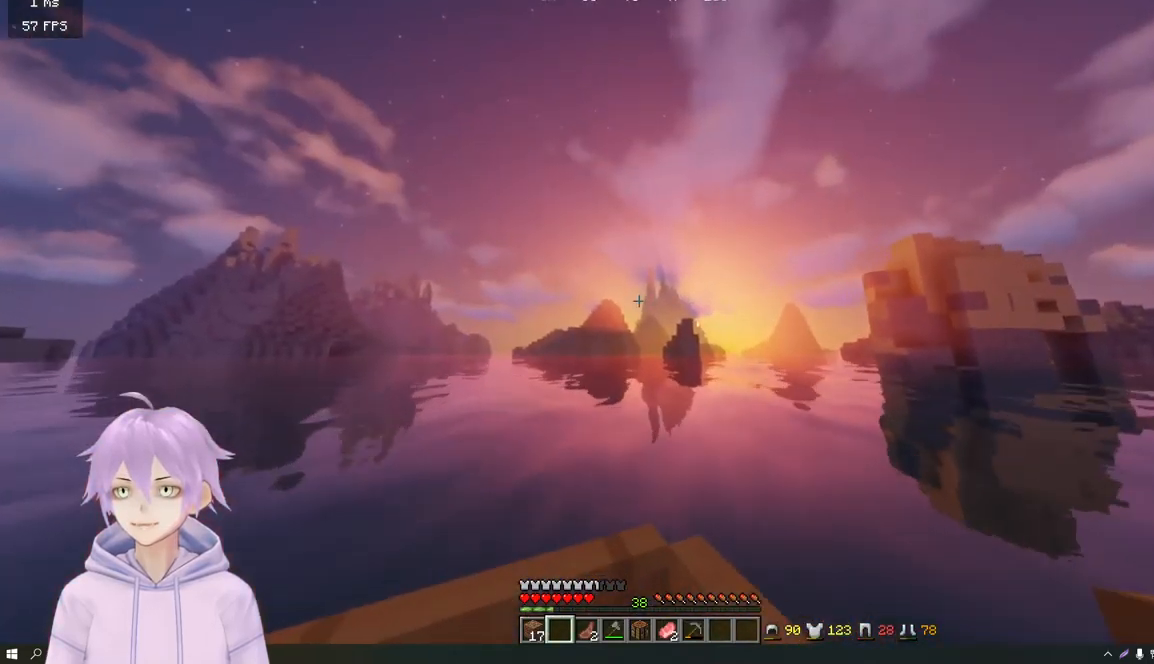
Gameplay with keyboard and mouse; each line is a JSON object with the keys and mouse buttons held at the frame after it. "events" lists presses ("down") and releases ("up") of "a", "d", "s", "w", "mouse_left" and "mouse_right" between this image and that frame as [ms after this image, input, new state], when the widget could be followed in between. "mouse_left", "mouse_right" = the "left", "right" buttons of the "mouse" list. No other keys are recorded. Fast repeated clicks can show as one long hold. Mouse movement is not recorded.
{"keys": ["w"], "mouse": [], "events": []}
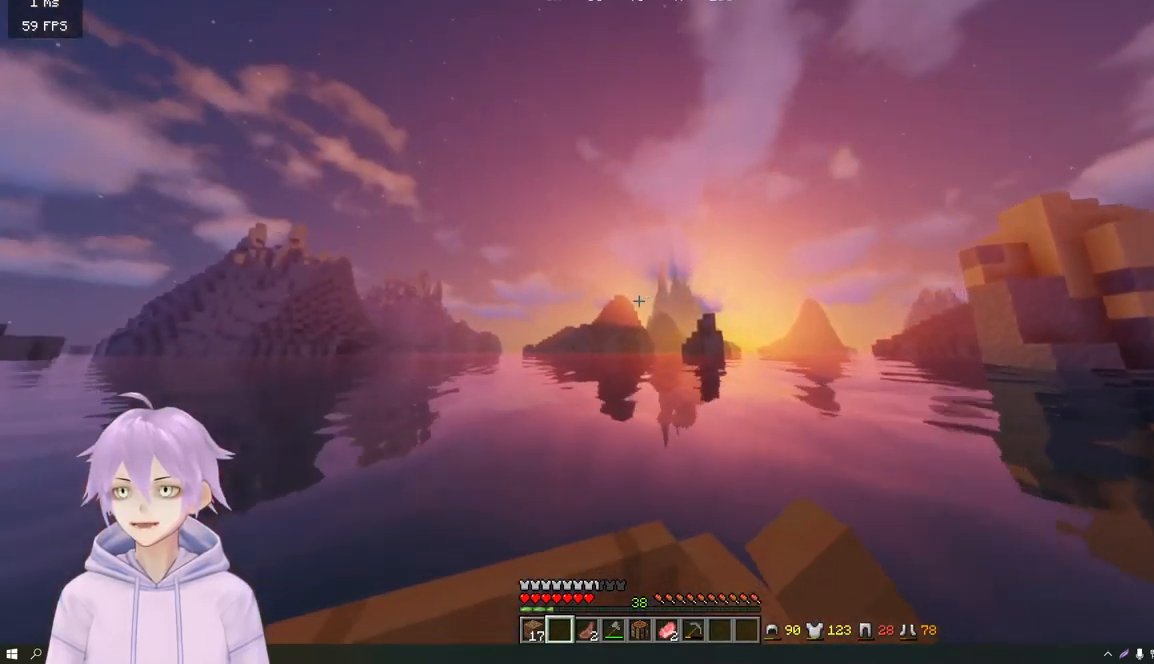
{"keys": ["w"], "mouse": [], "events": []}
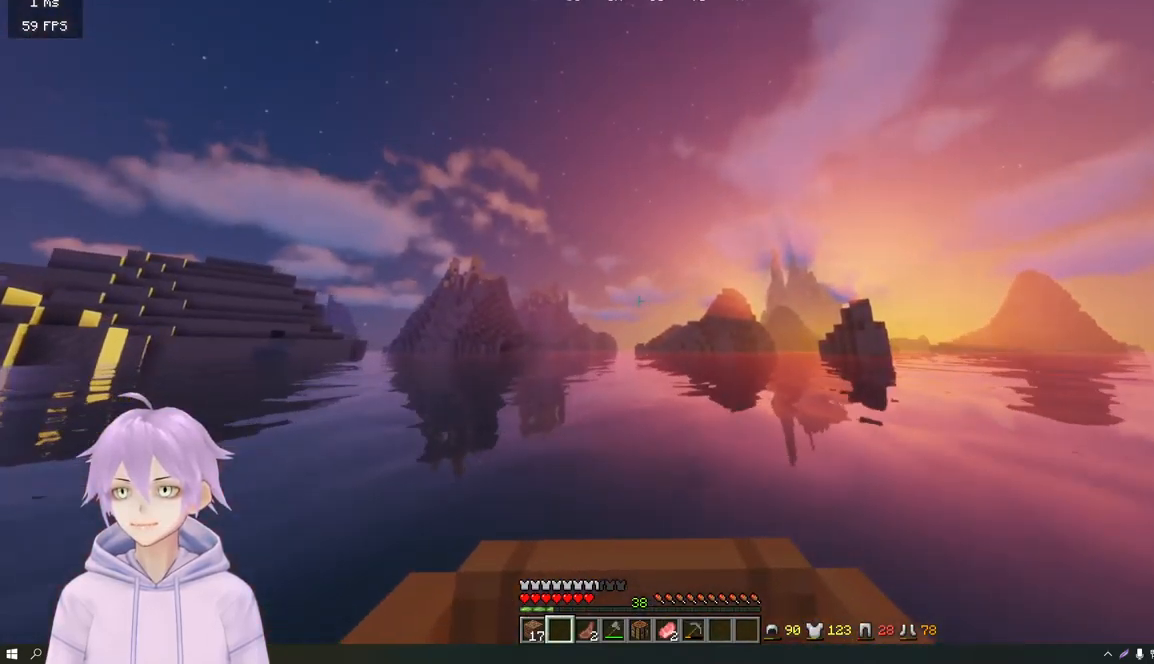
{"keys": ["w"], "mouse": [], "events": []}
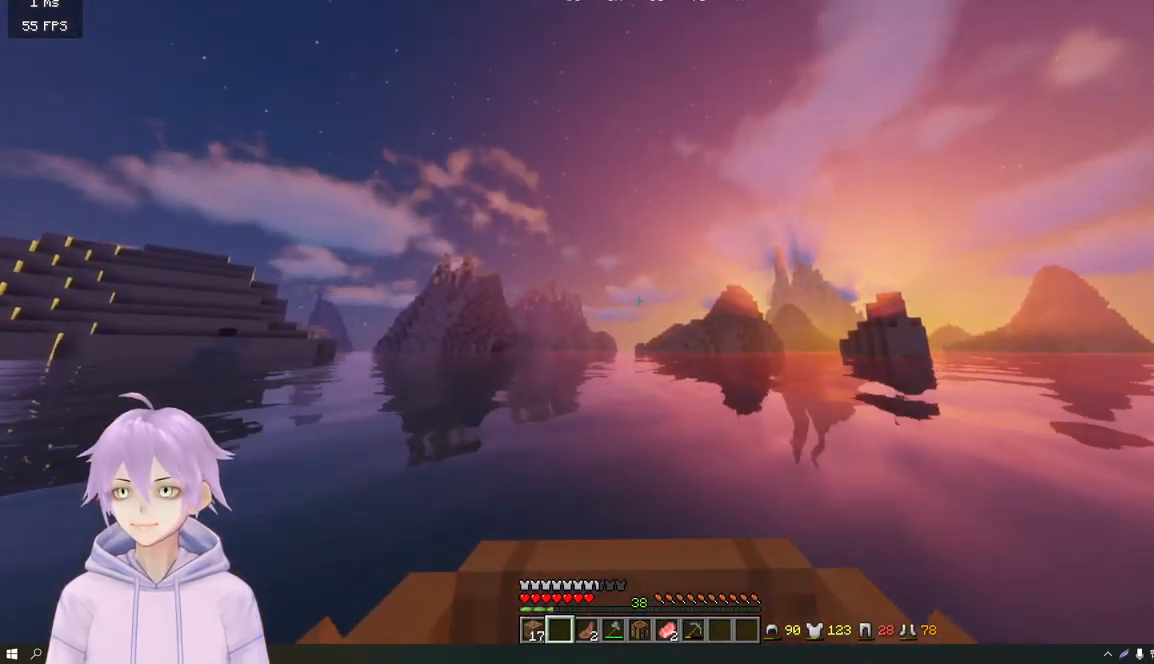
{"keys": ["w"], "mouse": [], "events": []}
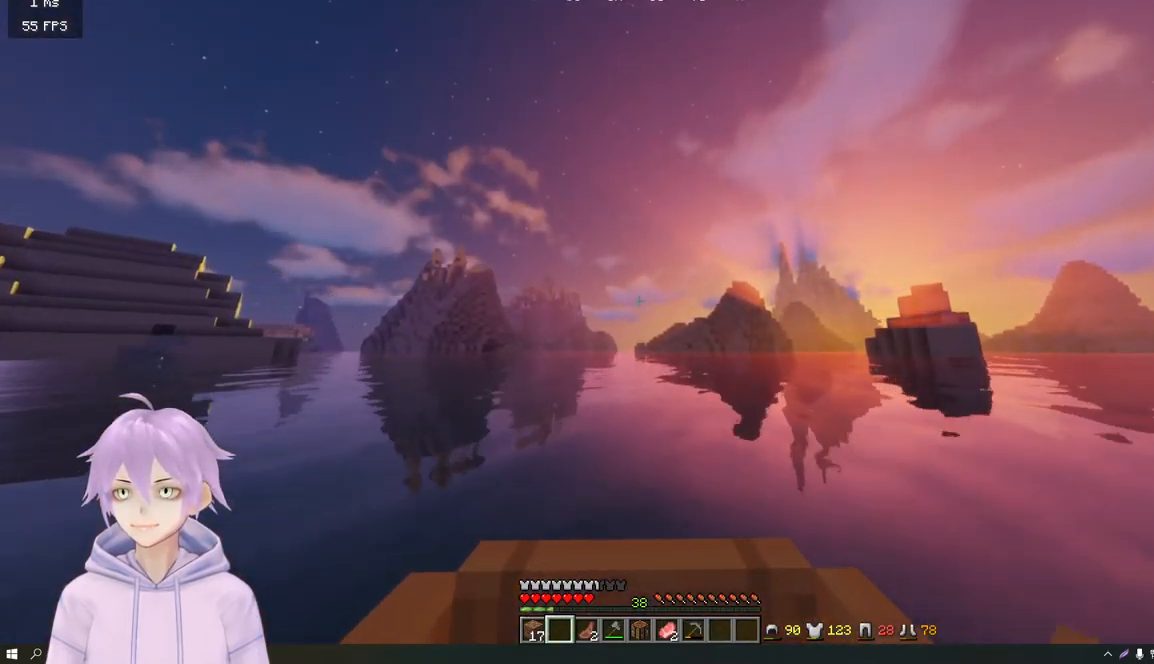
{"keys": ["w"], "mouse": [], "events": []}
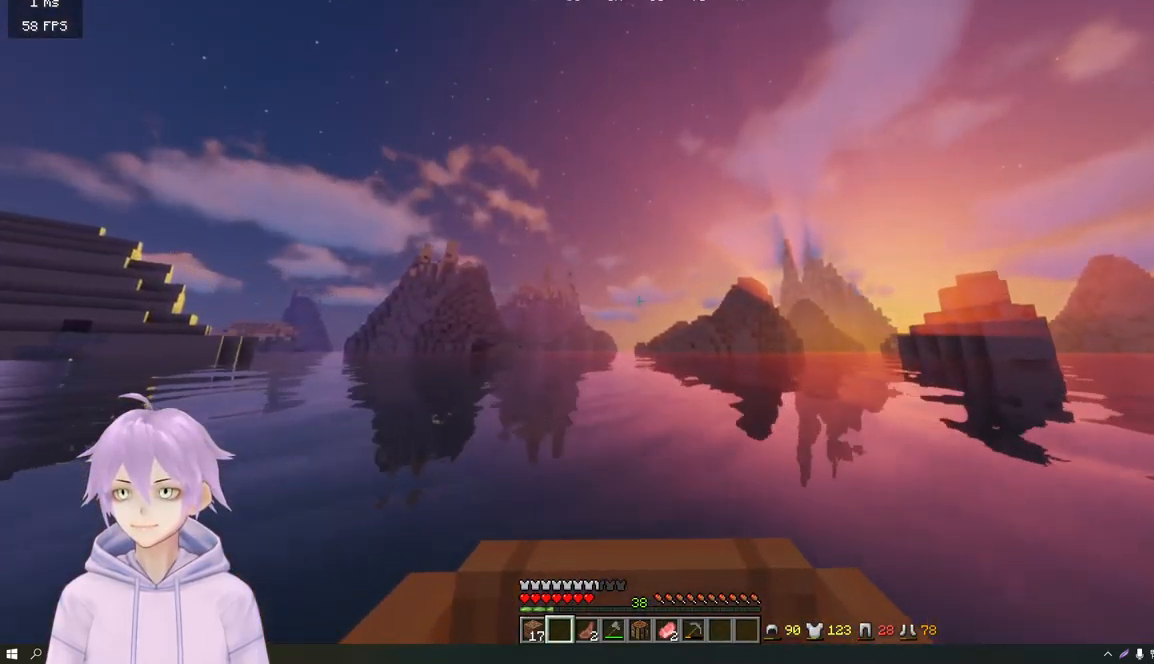
{"keys": ["w"], "mouse": [], "events": []}
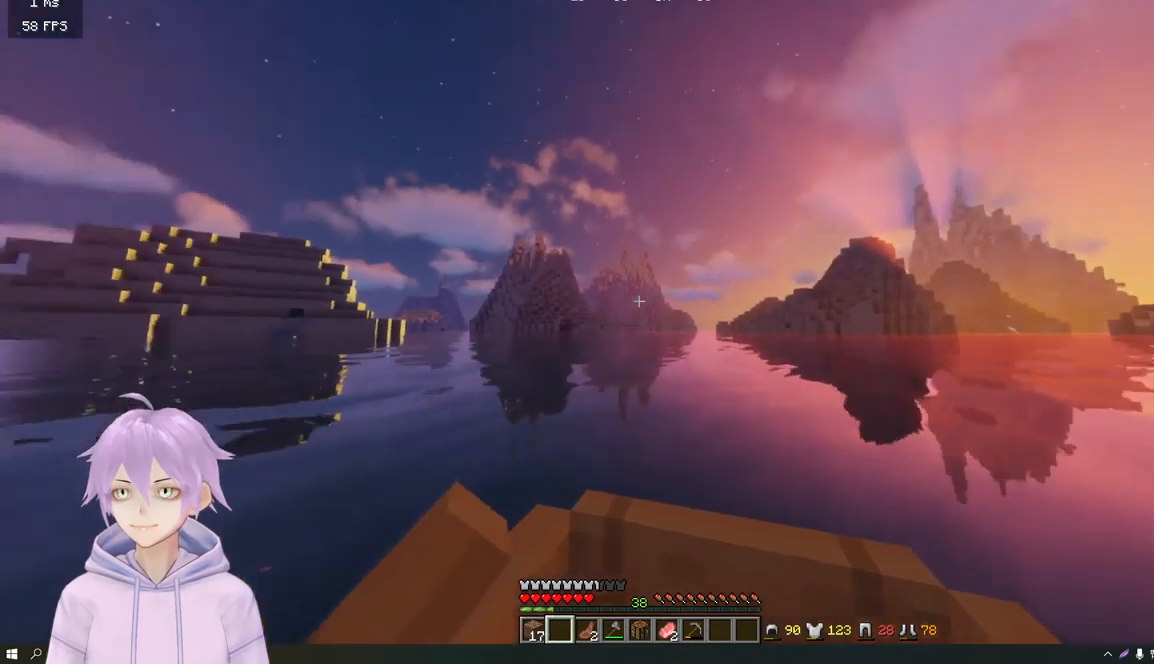
{"keys": ["w"], "mouse": [], "events": []}
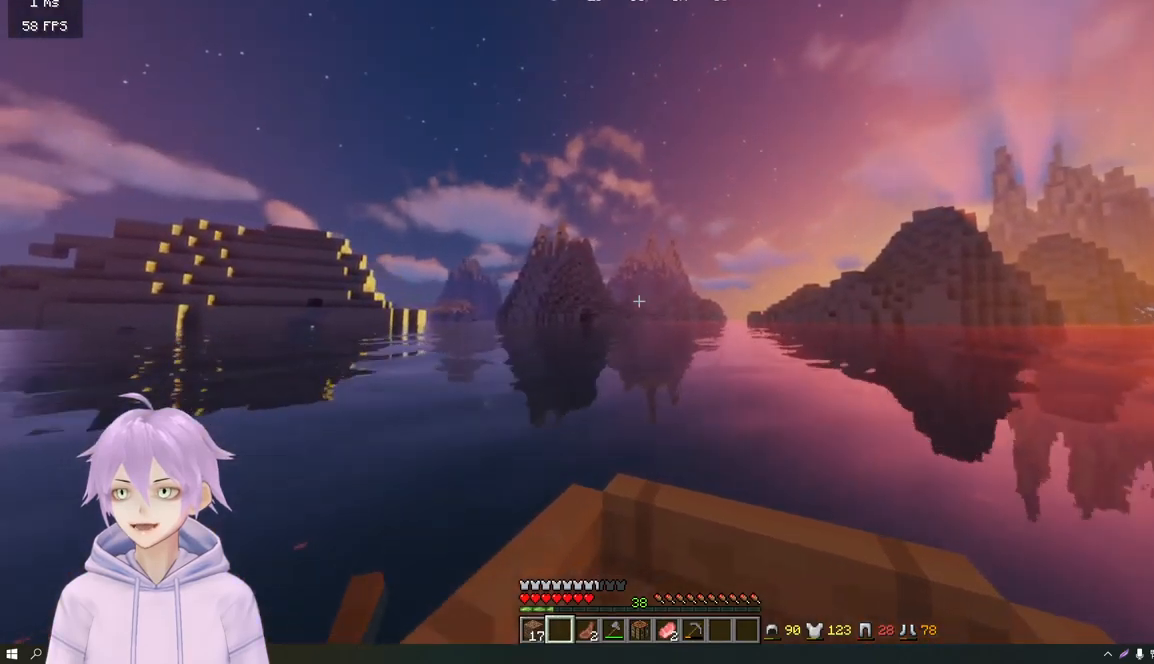
{"keys": ["w"], "mouse": [], "events": []}
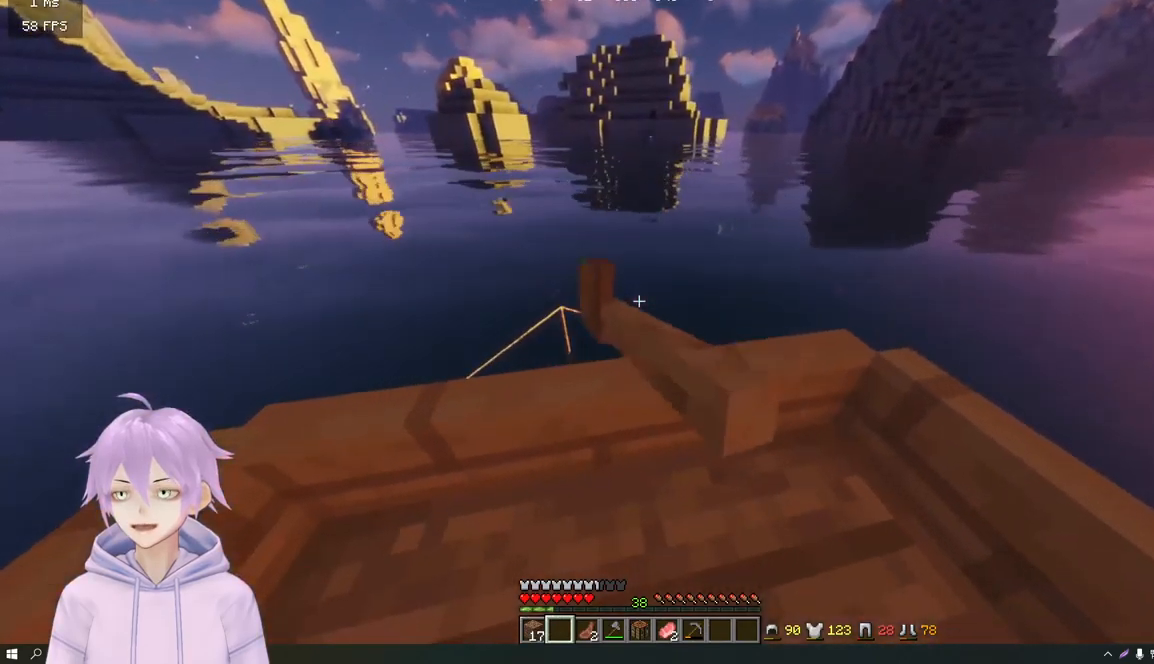
{"keys": ["w"], "mouse": [], "events": []}
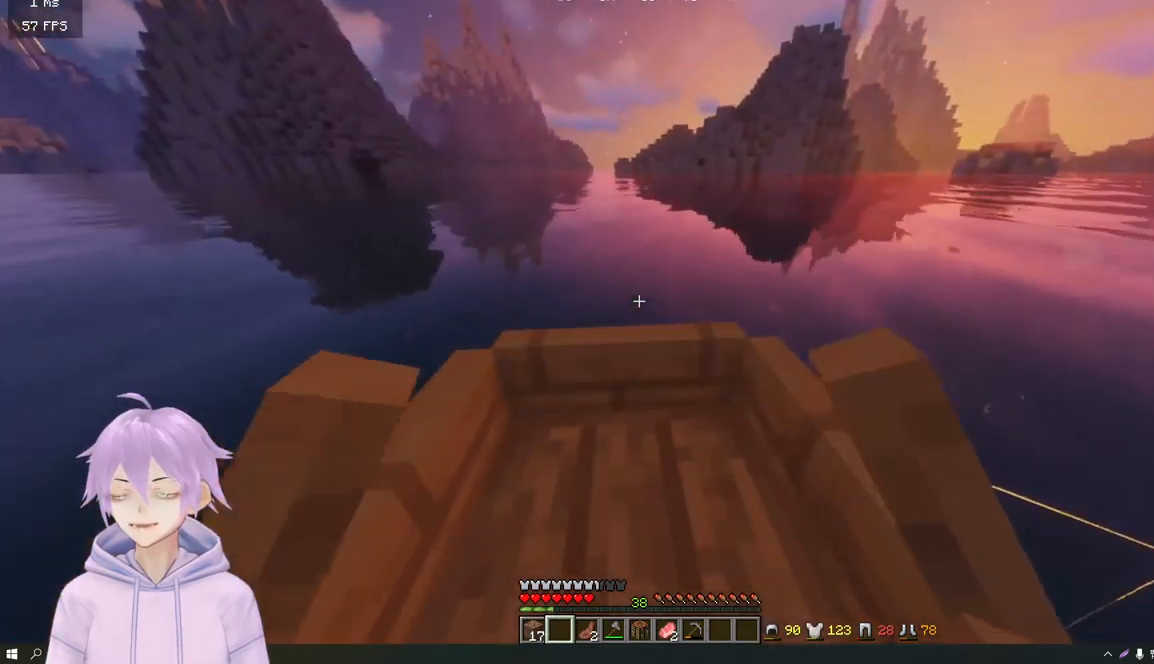
{"keys": ["w"], "mouse": [], "events": []}
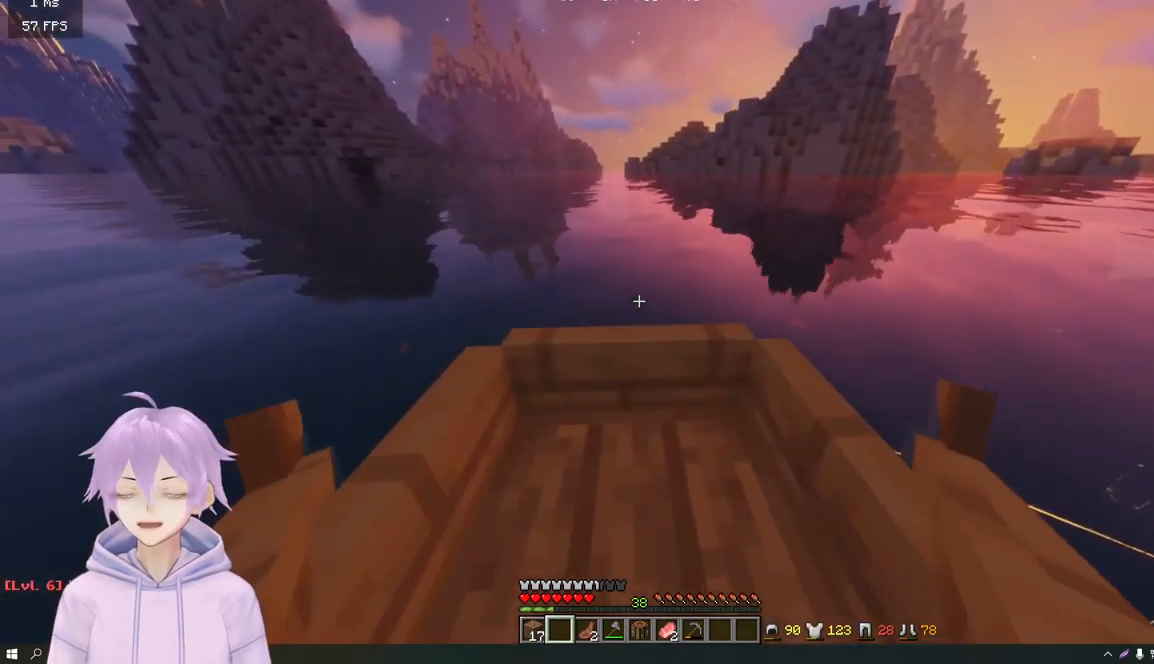
{"keys": ["w"], "mouse": [], "events": []}
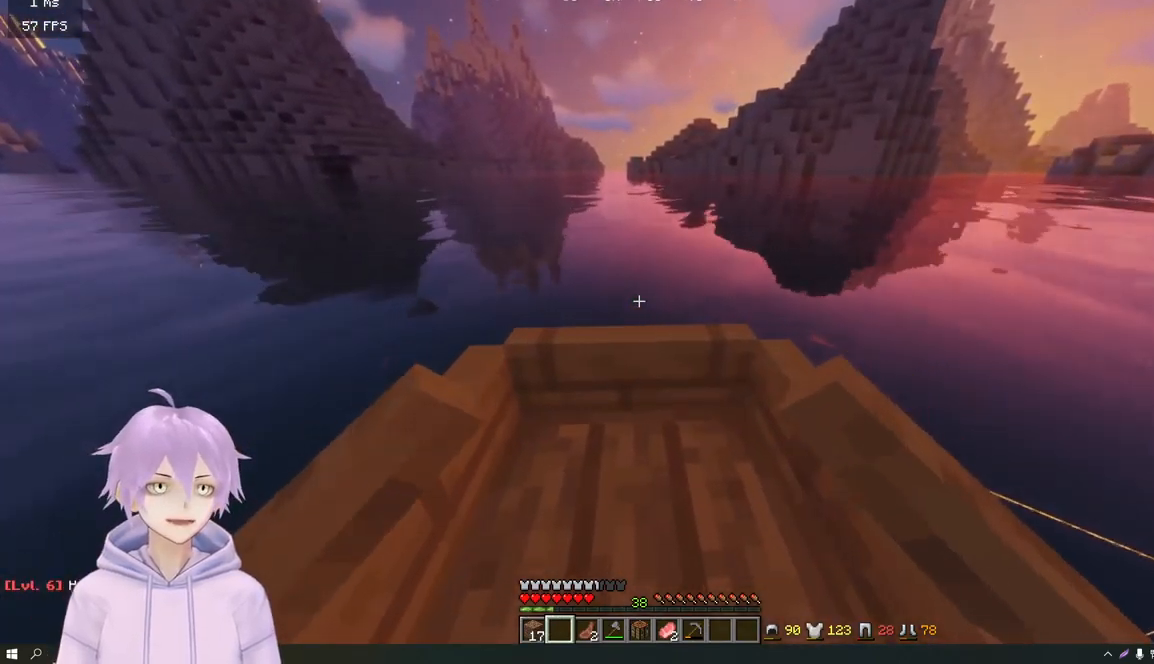
{"keys": ["w"], "mouse": [], "events": []}
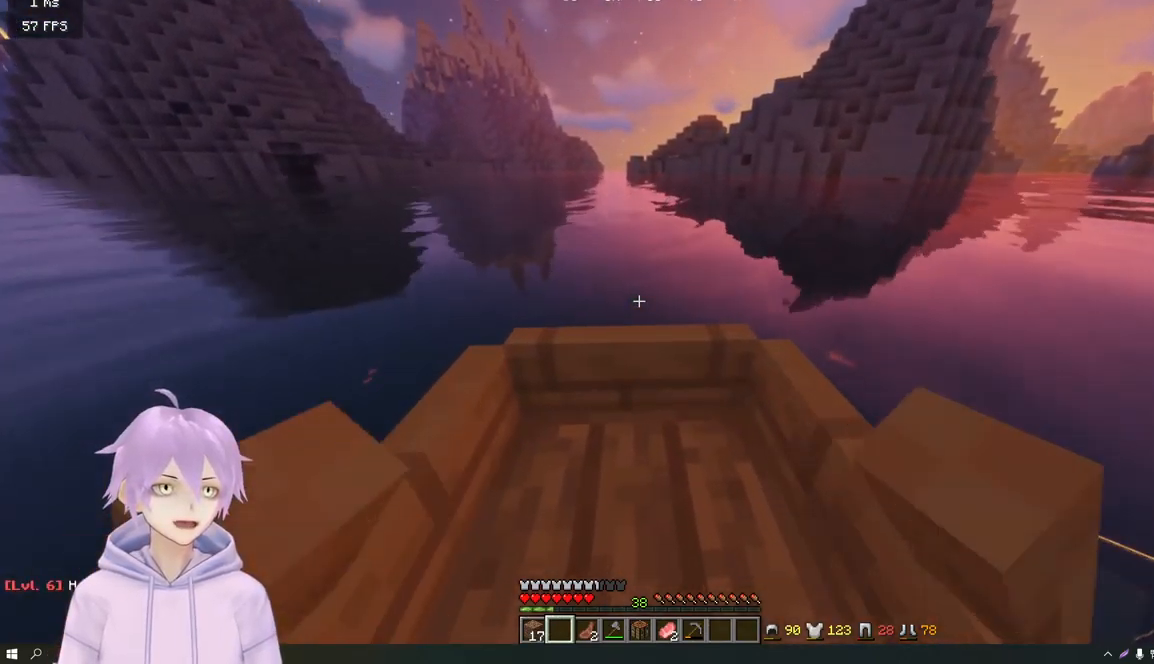
{"keys": ["w"], "mouse": [], "events": []}
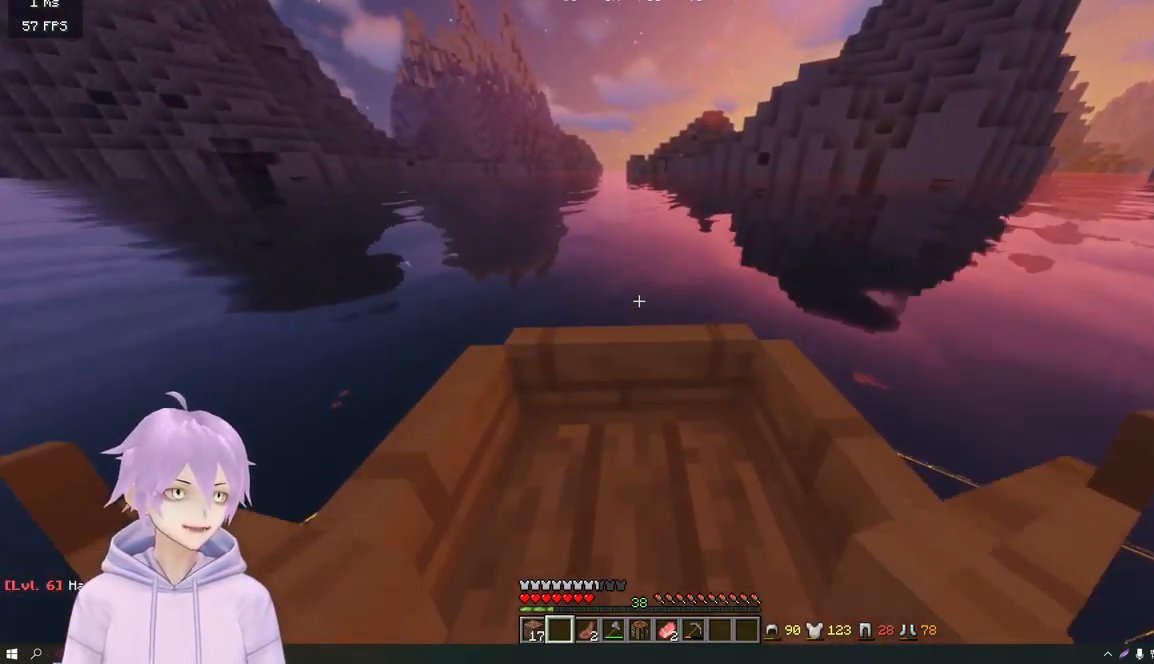
{"keys": ["w"], "mouse": [], "events": []}
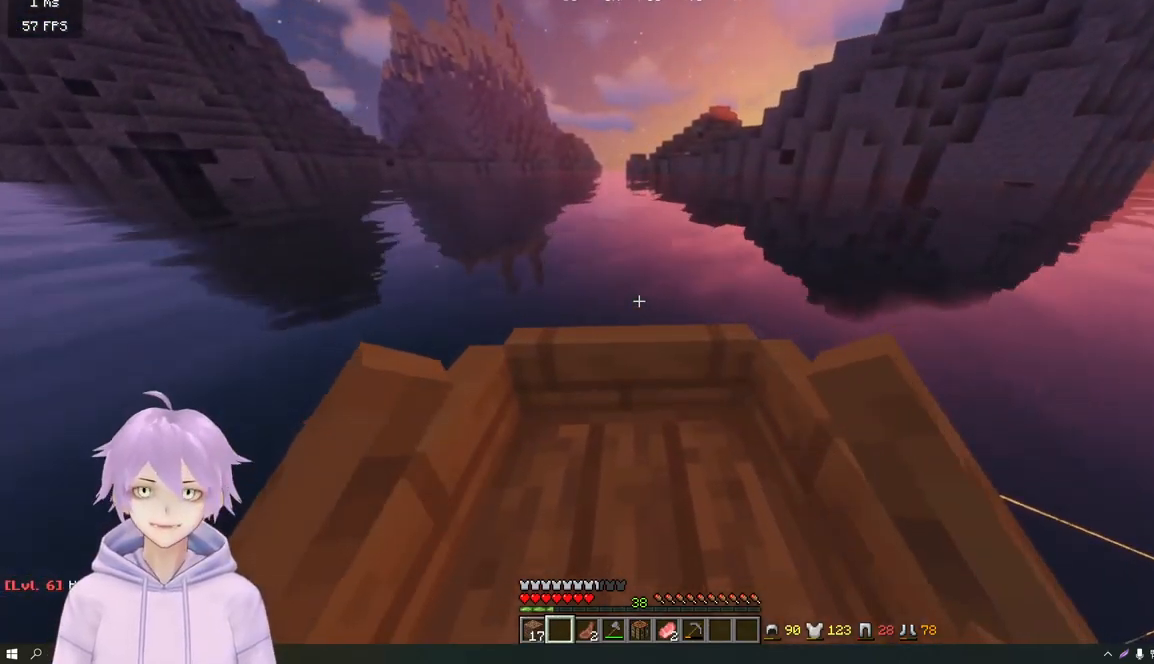
{"keys": ["w"], "mouse": [], "events": []}
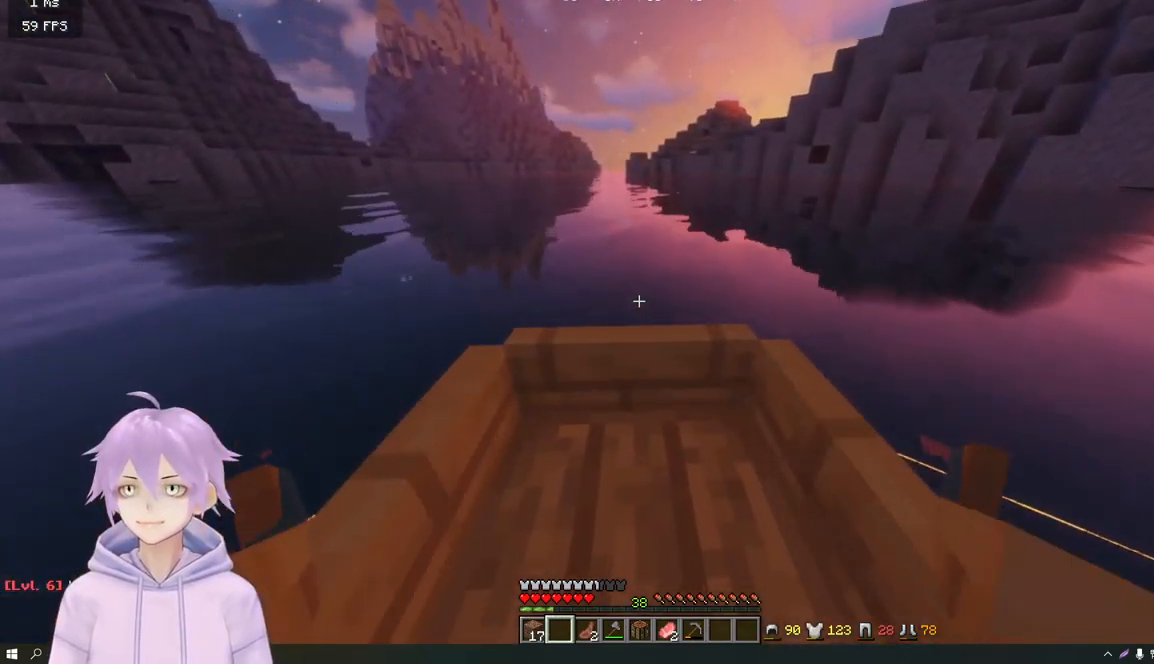
{"keys": ["w"], "mouse": [], "events": []}
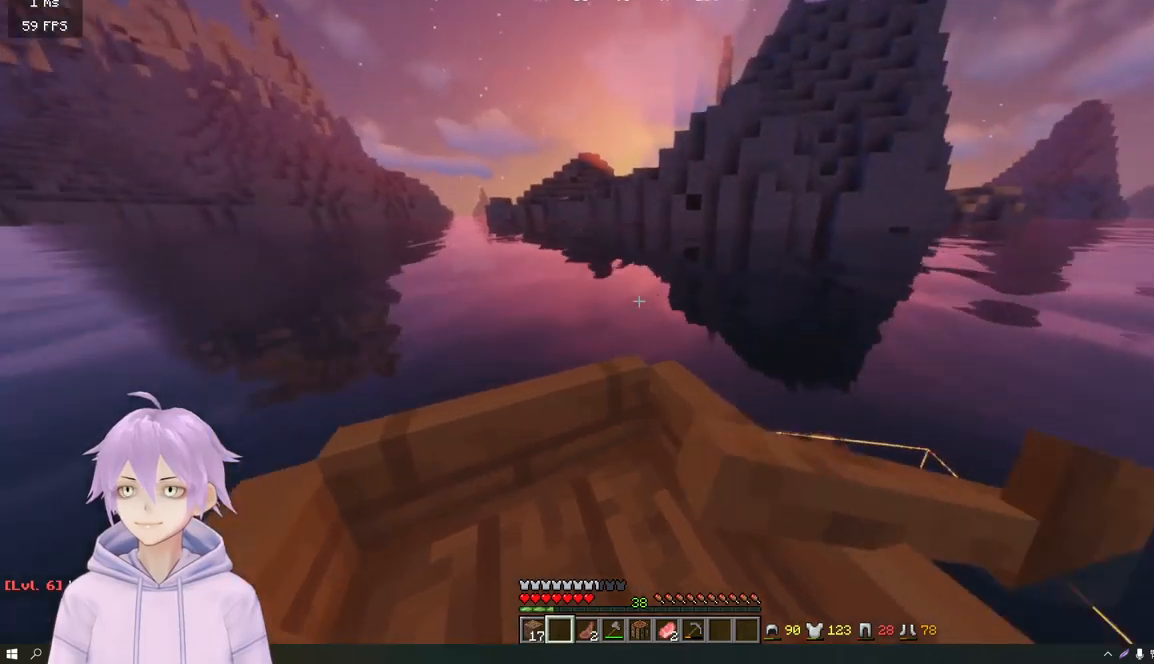
{"keys": ["w"], "mouse": [], "events": []}
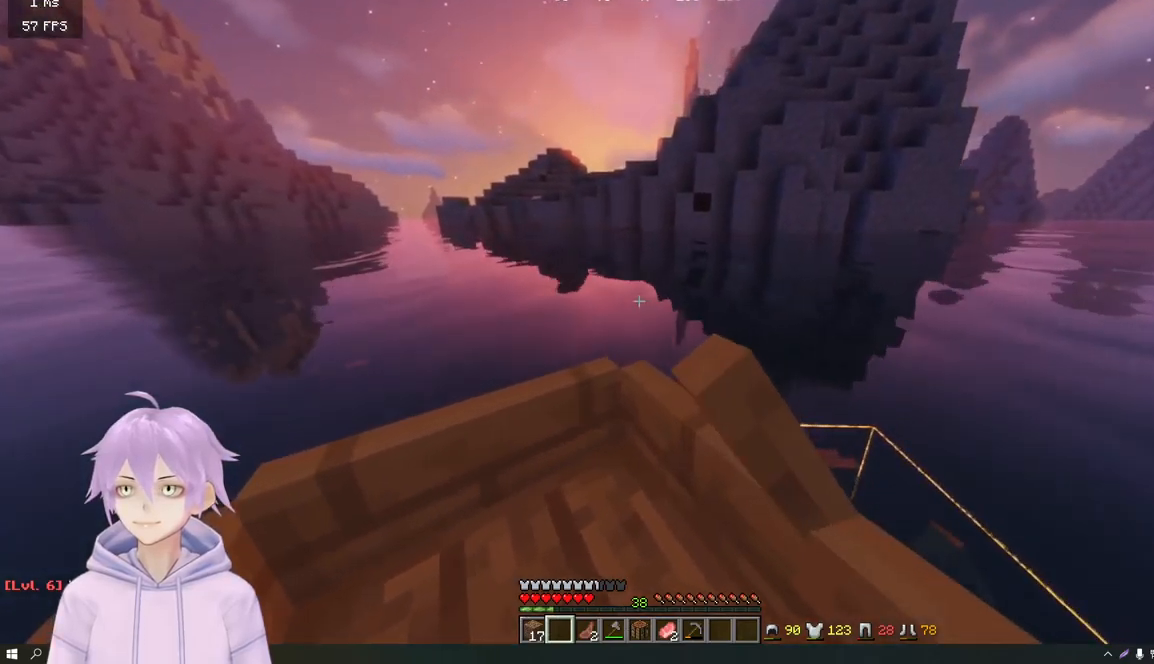
{"keys": ["w"], "mouse": [], "events": []}
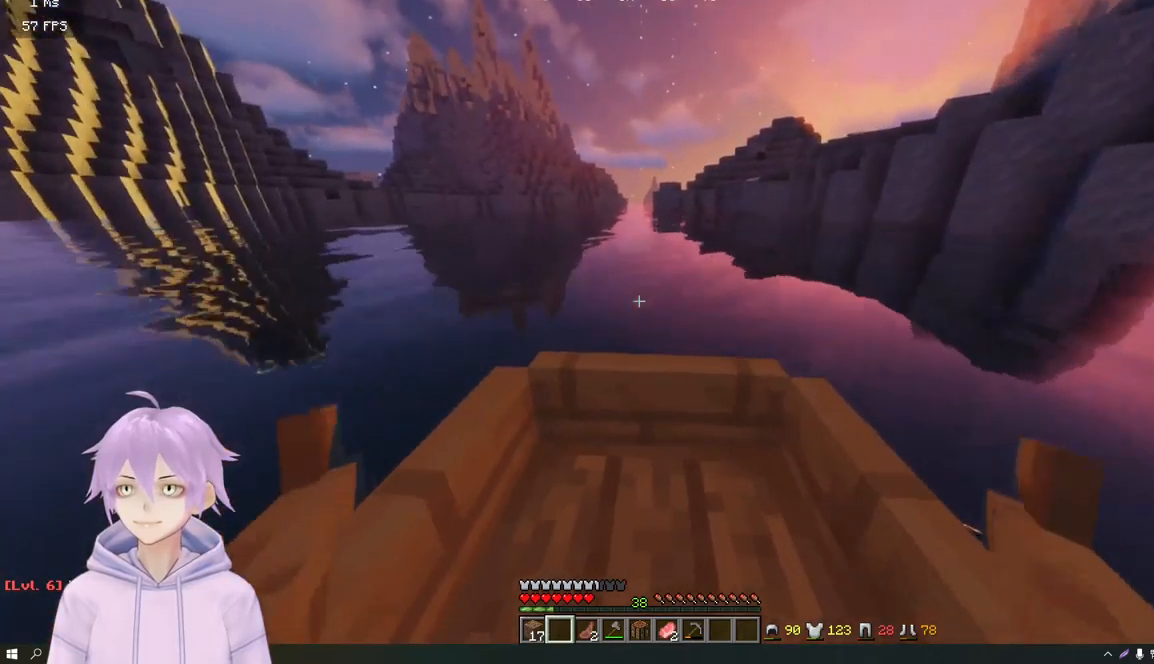
{"keys": ["w"], "mouse": [], "events": []}
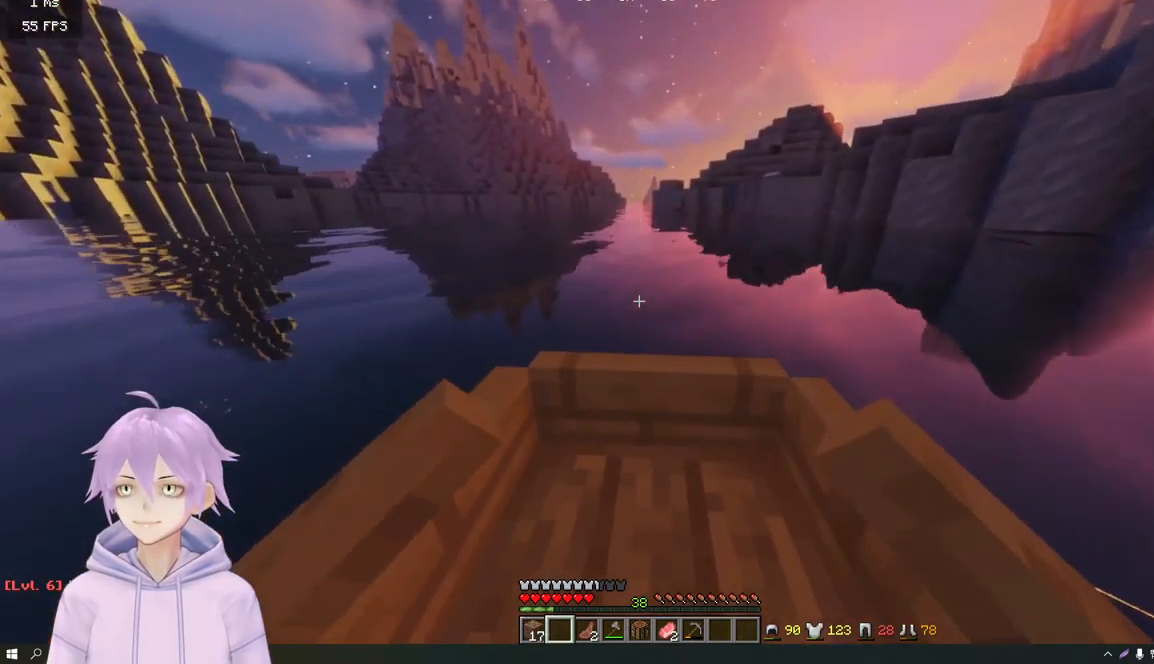
{"keys": ["w"], "mouse": [], "events": []}
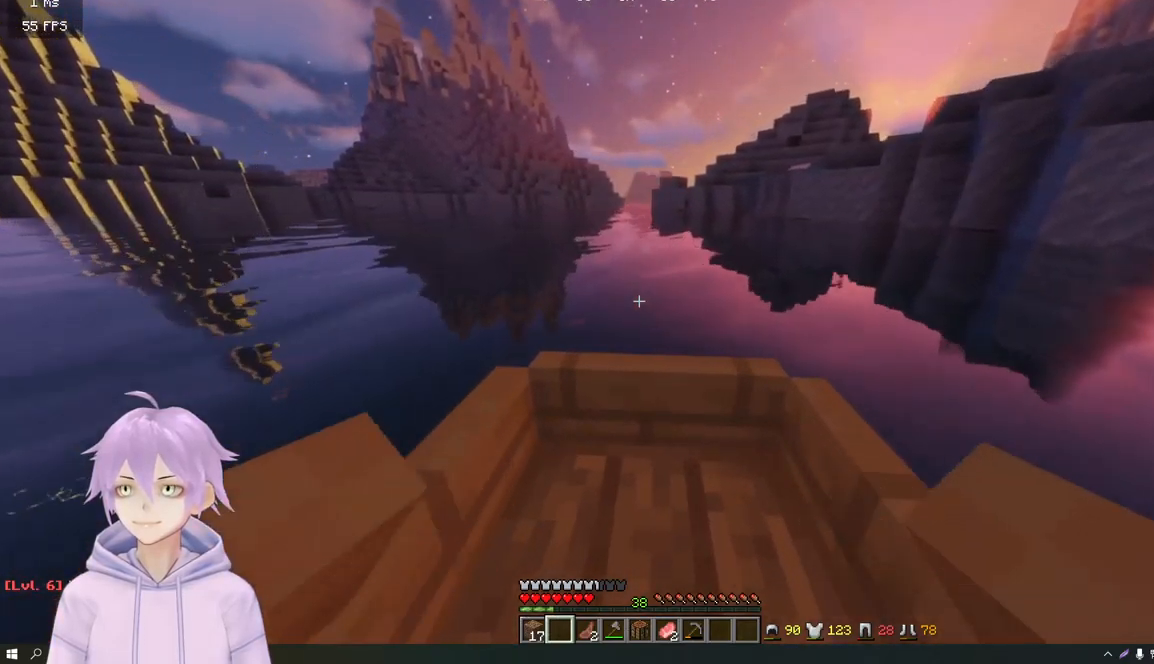
{"keys": ["a", "w"], "mouse": [], "events": [[383, "a", "down"]]}
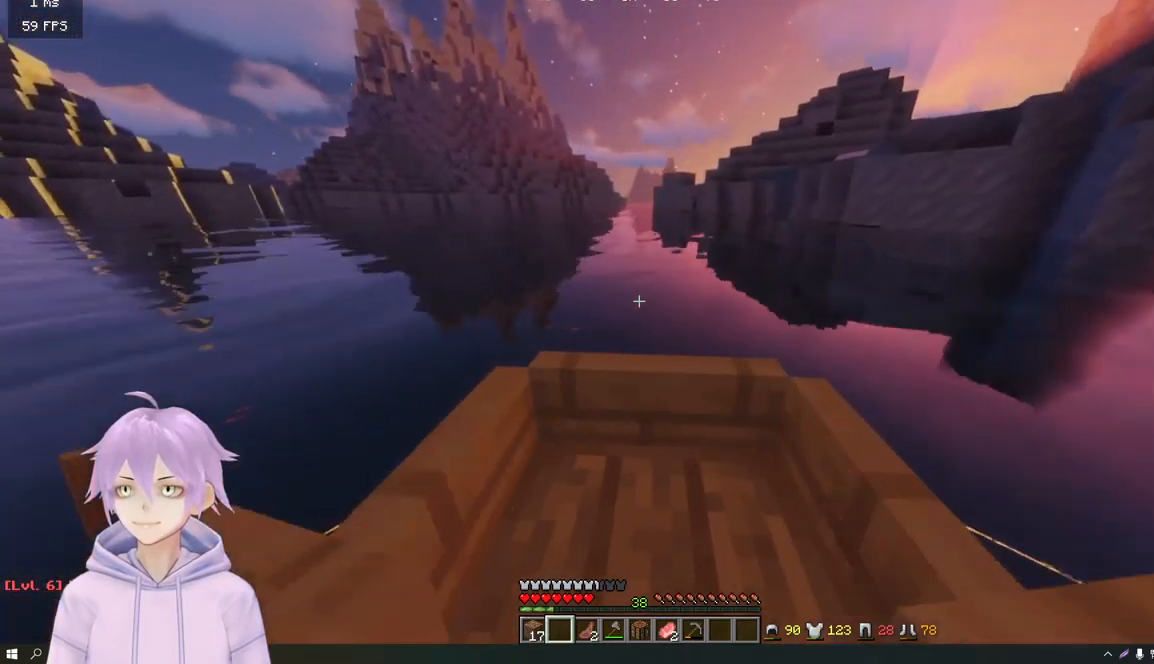
{"keys": ["w"], "mouse": [], "events": [[134, "a", "up"]]}
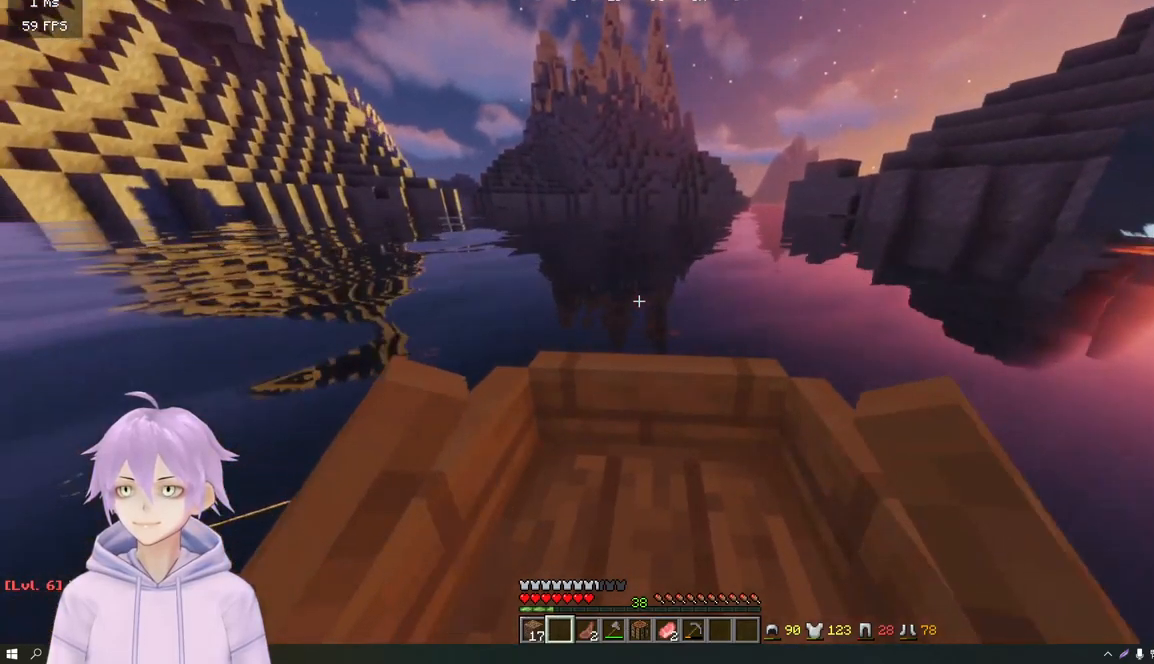
{"keys": ["w"], "mouse": [], "events": [[16, "d", "down"], [283, "d", "up"]]}
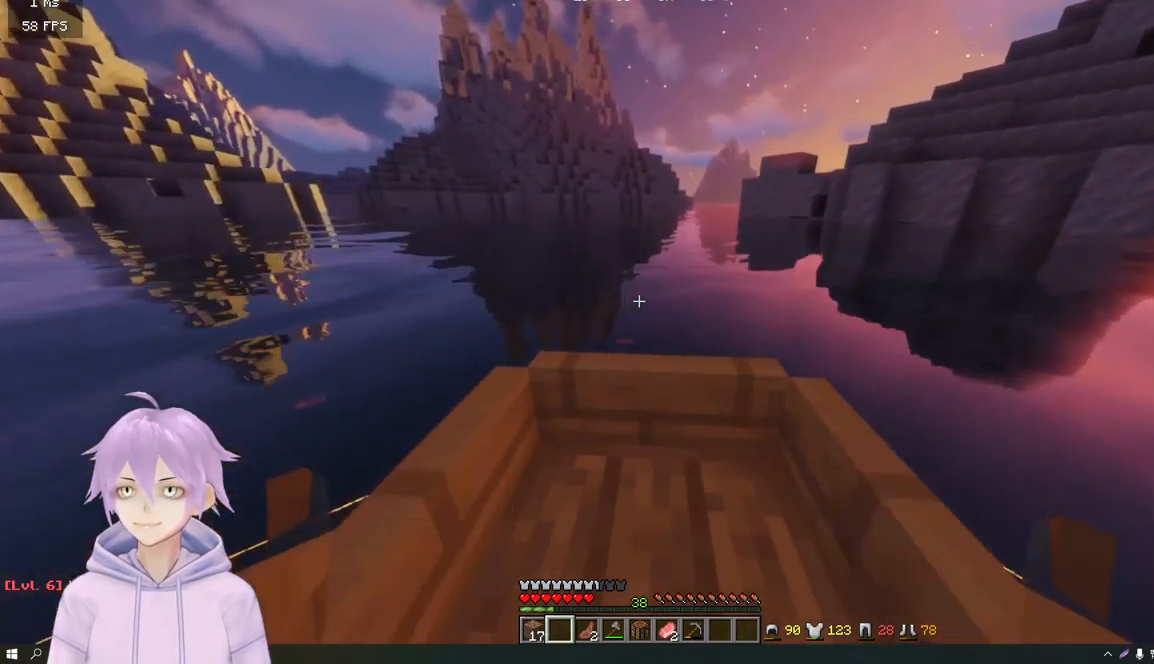
{"keys": ["w"], "mouse": [], "events": []}
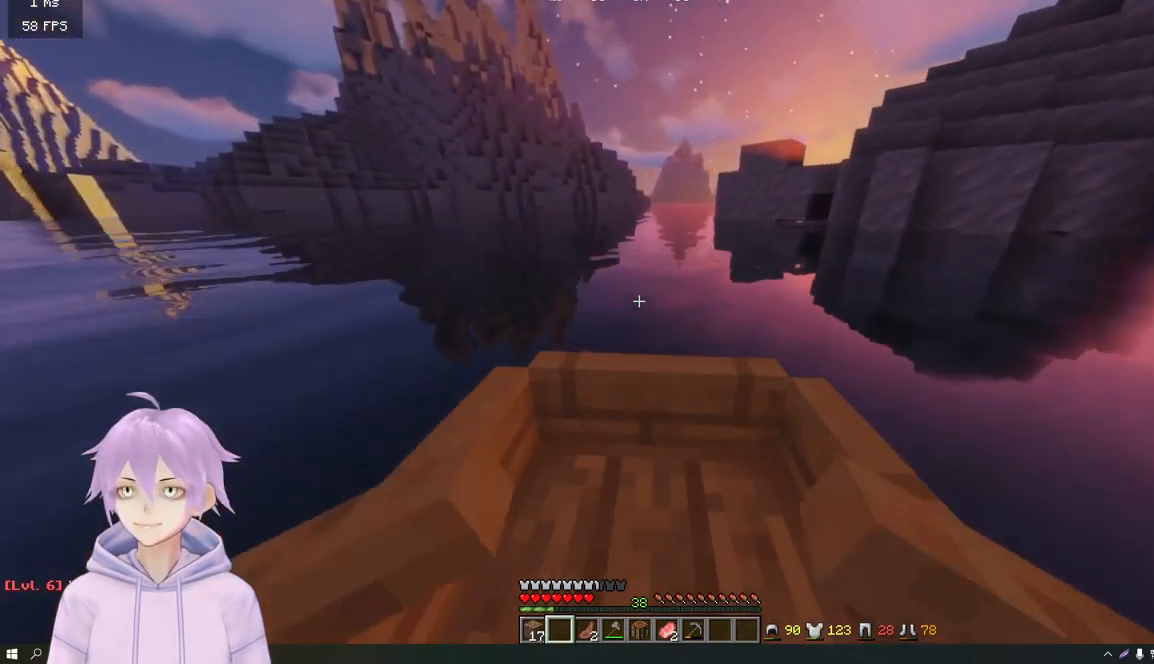
{"keys": ["w"], "mouse": [], "events": []}
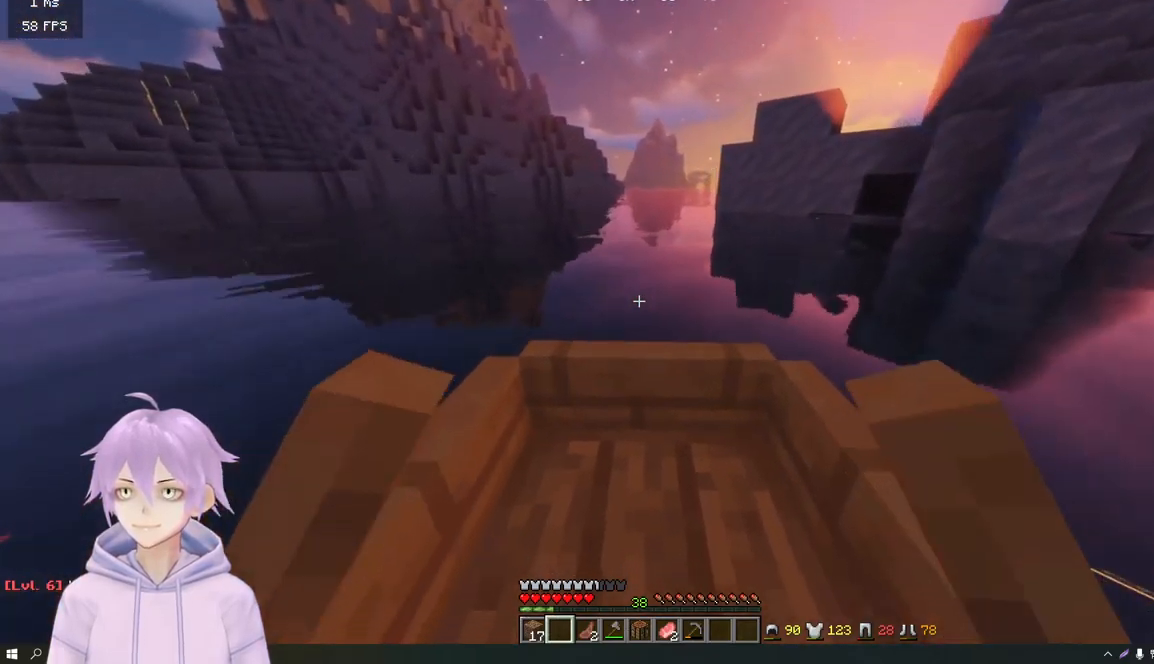
{"keys": ["w"], "mouse": [], "events": []}
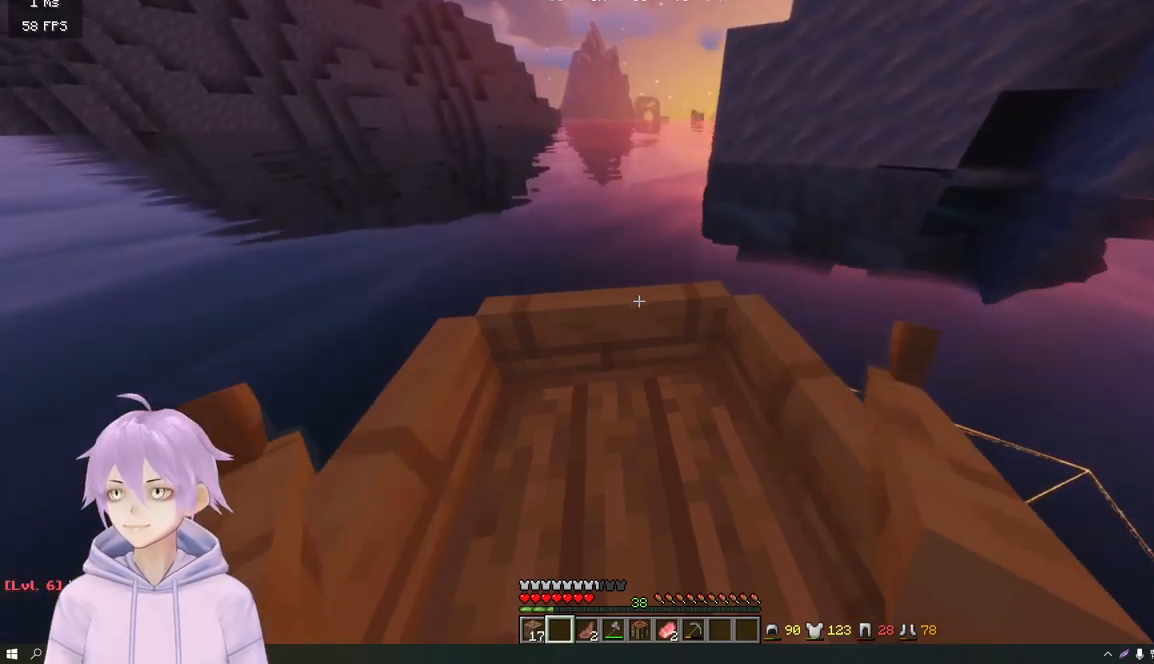
{"keys": ["d", "w"], "mouse": [], "events": [[417, "d", "down"]]}
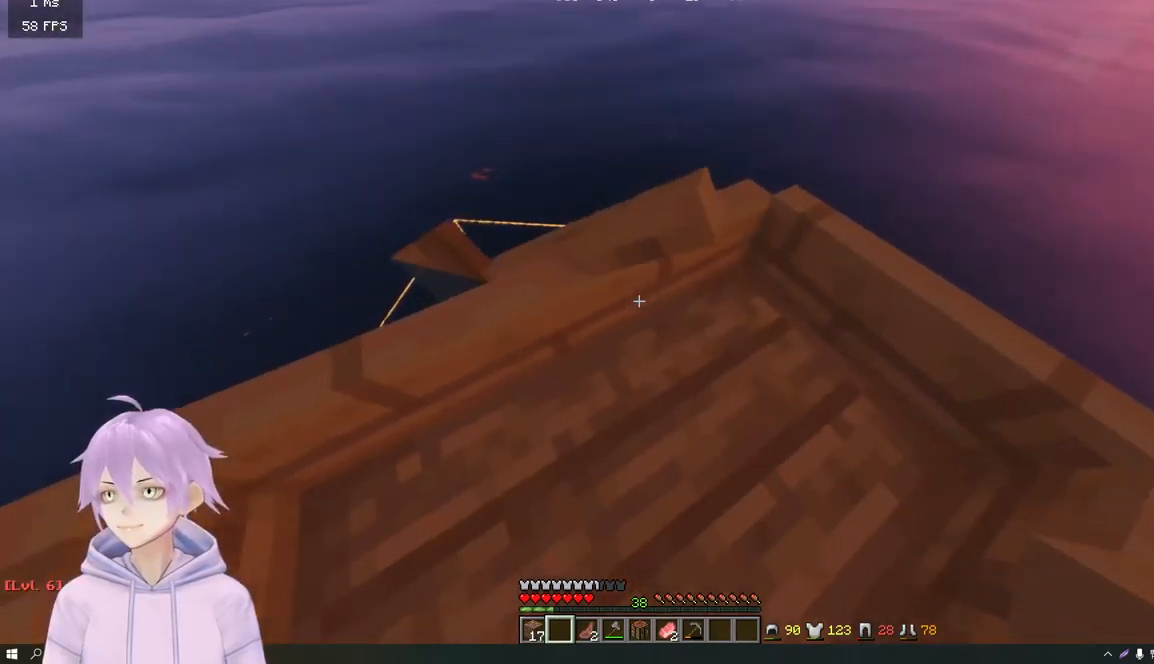
{"keys": ["w"], "mouse": [], "events": [[134, "d", "up"]]}
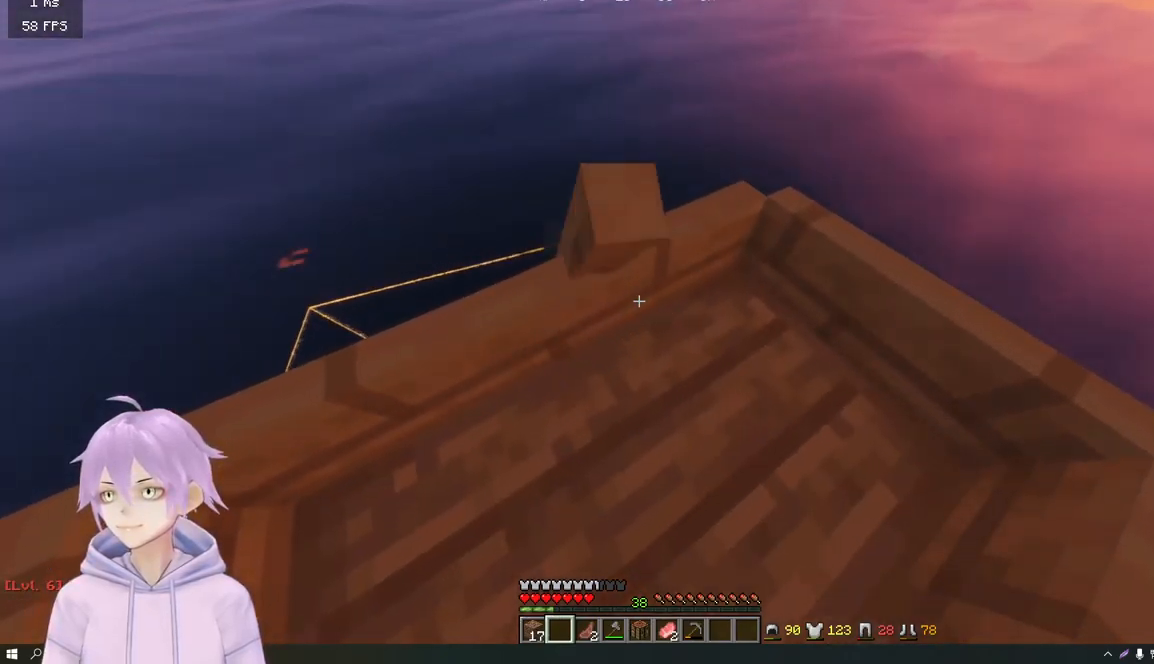
{"keys": ["w"], "mouse": [], "events": []}